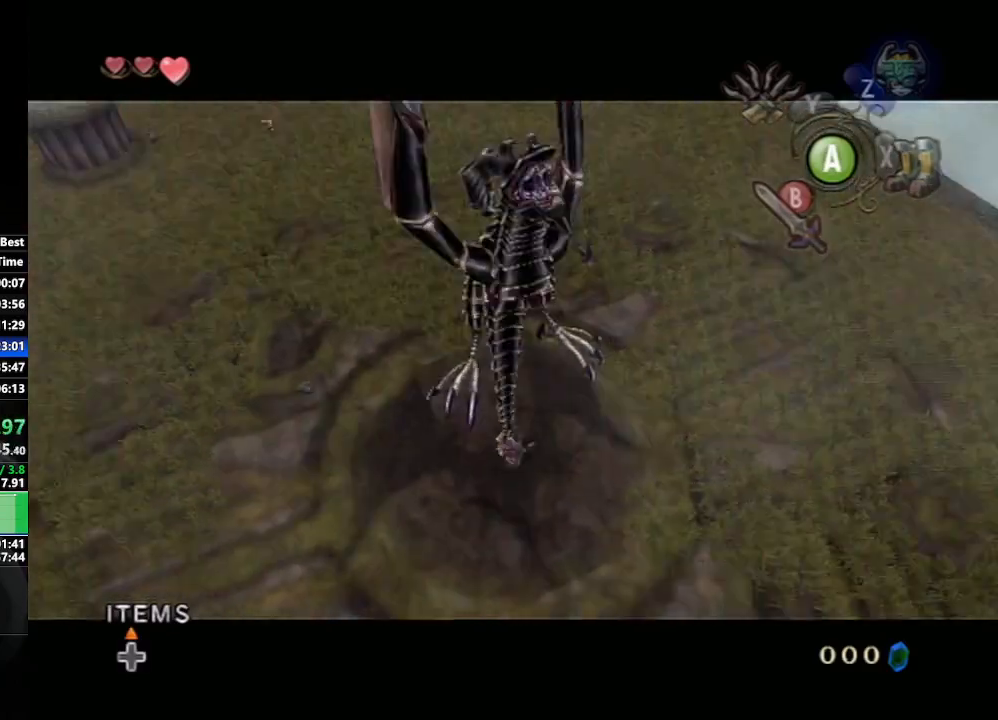
Gameplay with a controller (Nintendo layout); each line is a JSON object with the inputs held at the frame after it. "events" lists button and stick changes between this image and that frame as [ms after this image, input, new state], when the widget could be followed in between. Not read: L3 R3.
{"buttons": [], "left_stick": "center", "right_stick": "center", "events": [[183, "left_stick", "down-right"], [417, "left_stick", "center"]]}
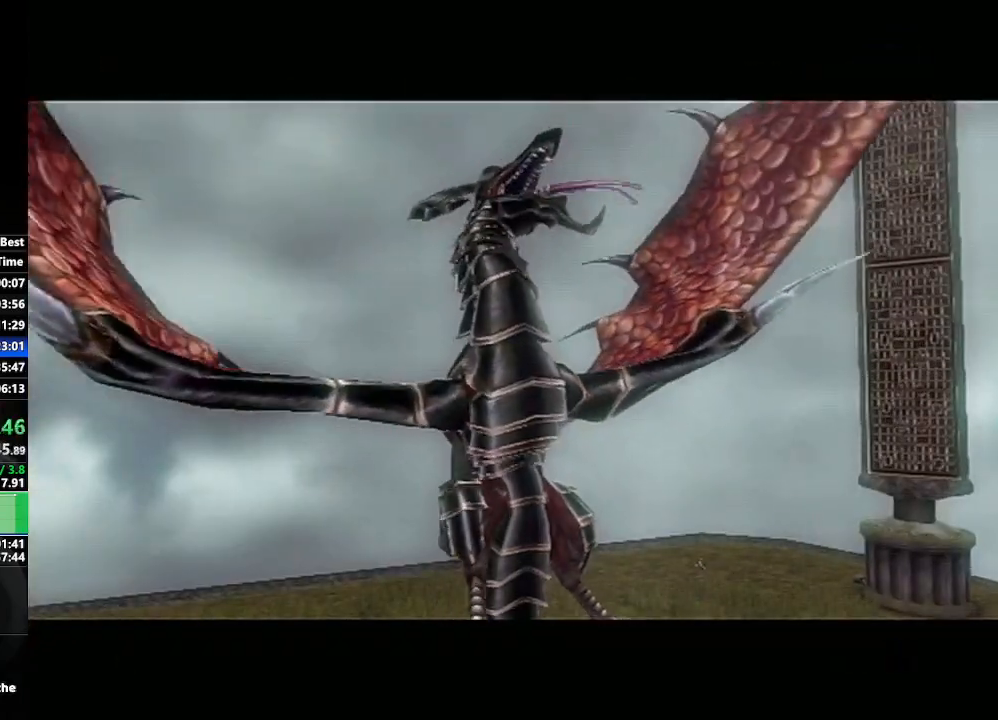
{"buttons": [], "left_stick": "center", "right_stick": "center", "events": []}
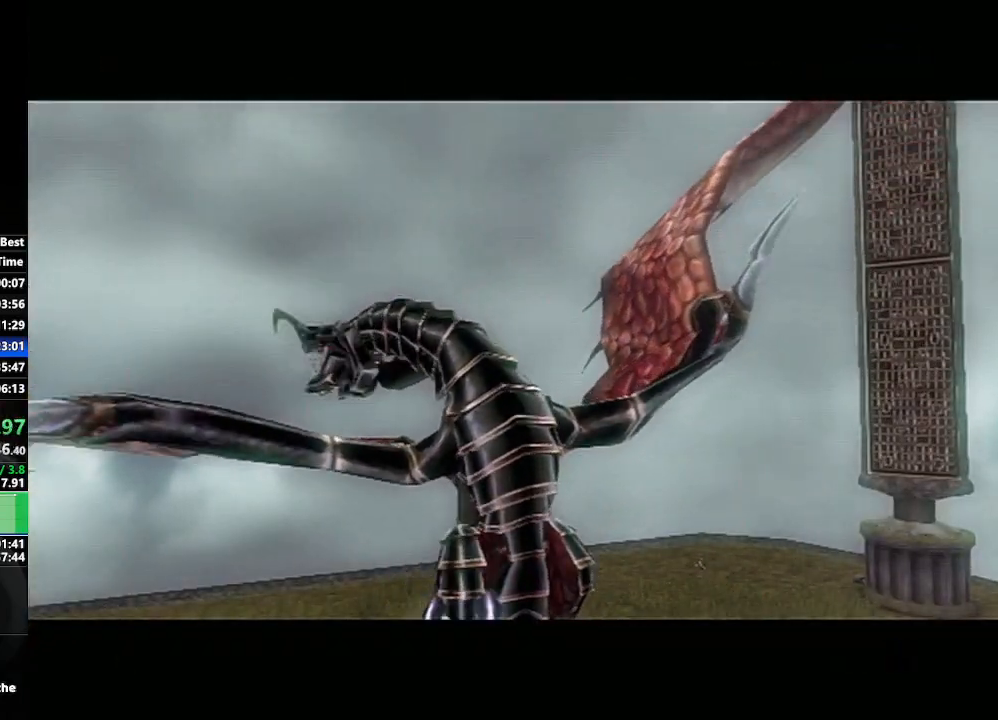
{"buttons": [], "left_stick": "down-left", "right_stick": "center", "events": [[183, "left_stick", "left"], [300, "left_stick", "down-left"]]}
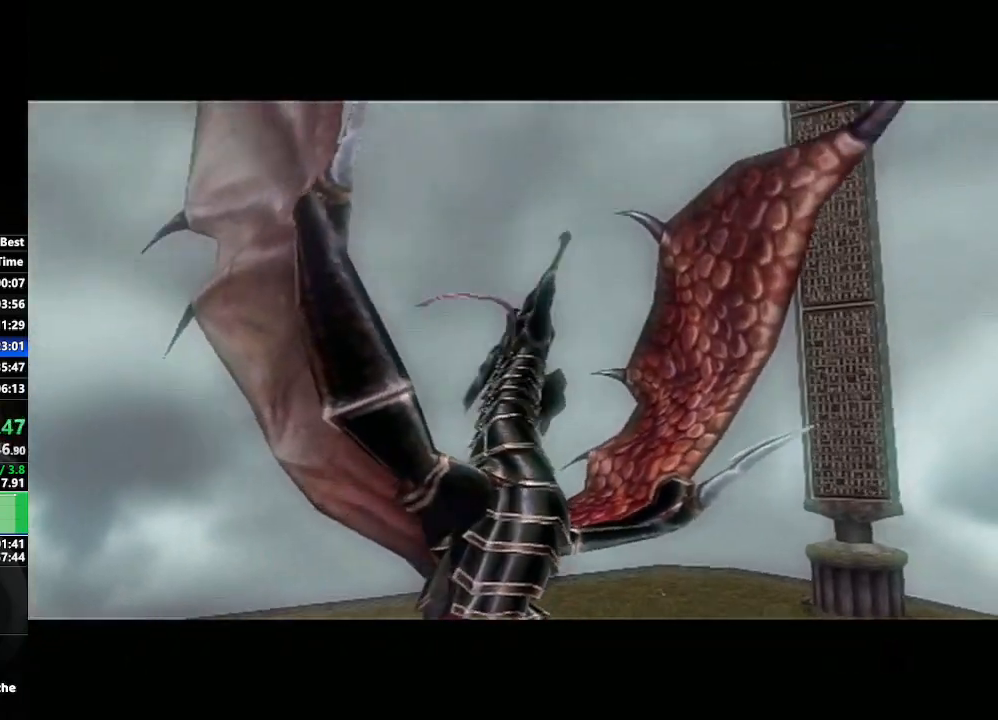
{"buttons": [], "left_stick": "center", "right_stick": "center", "events": [[83, "left_stick", "center"]]}
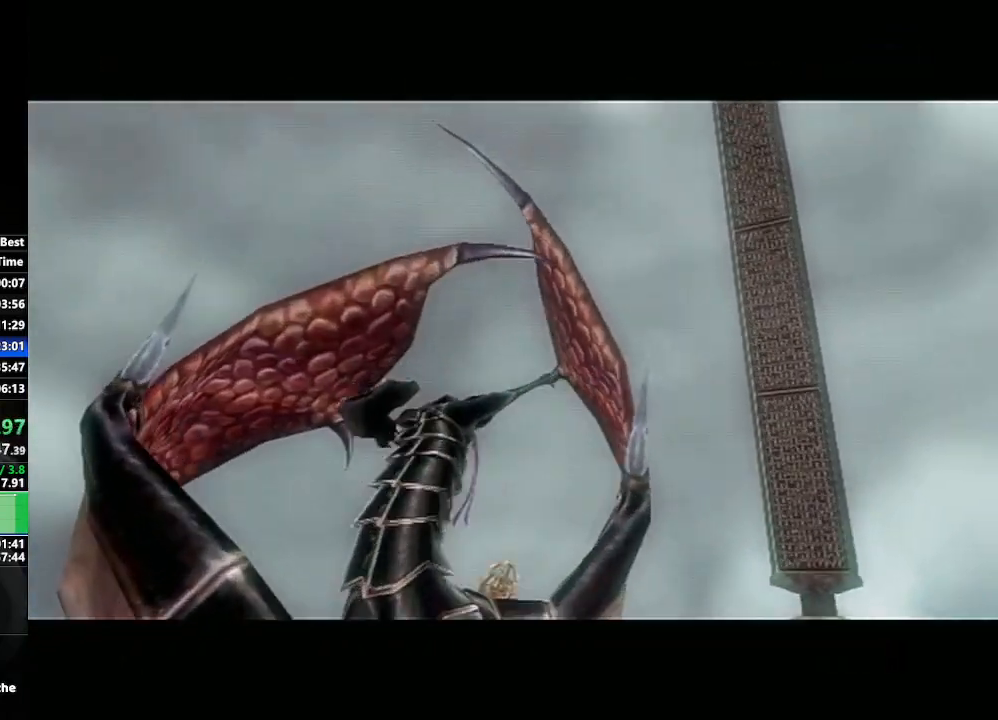
{"buttons": [], "left_stick": "center", "right_stick": "center", "events": []}
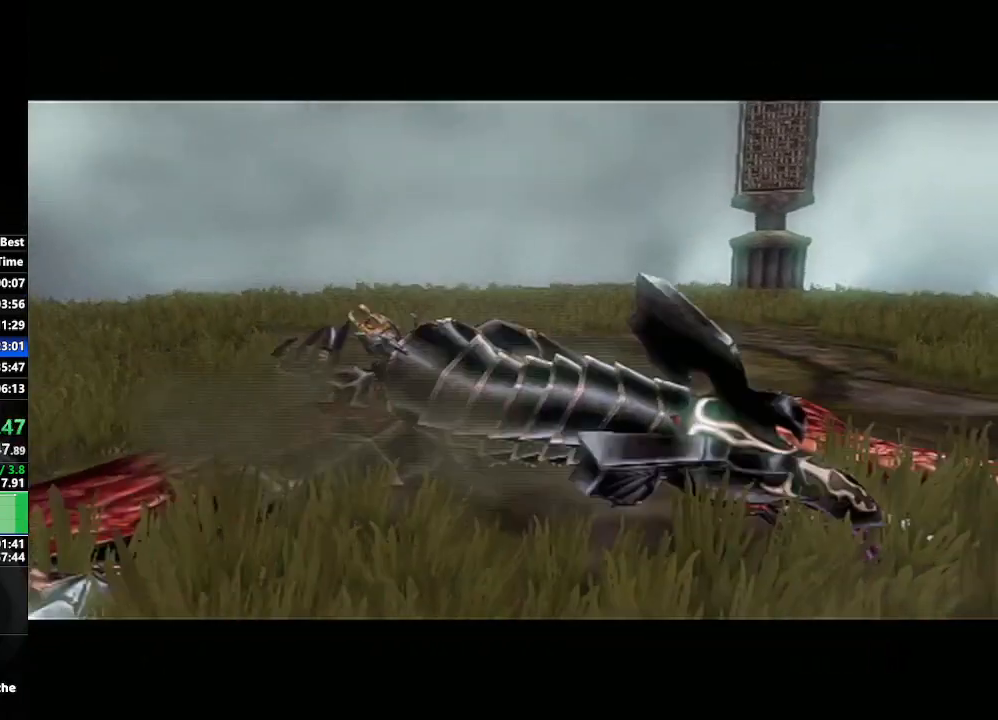
{"buttons": [], "left_stick": "down-right", "right_stick": "center", "events": [[167, "left_stick", "down-right"]]}
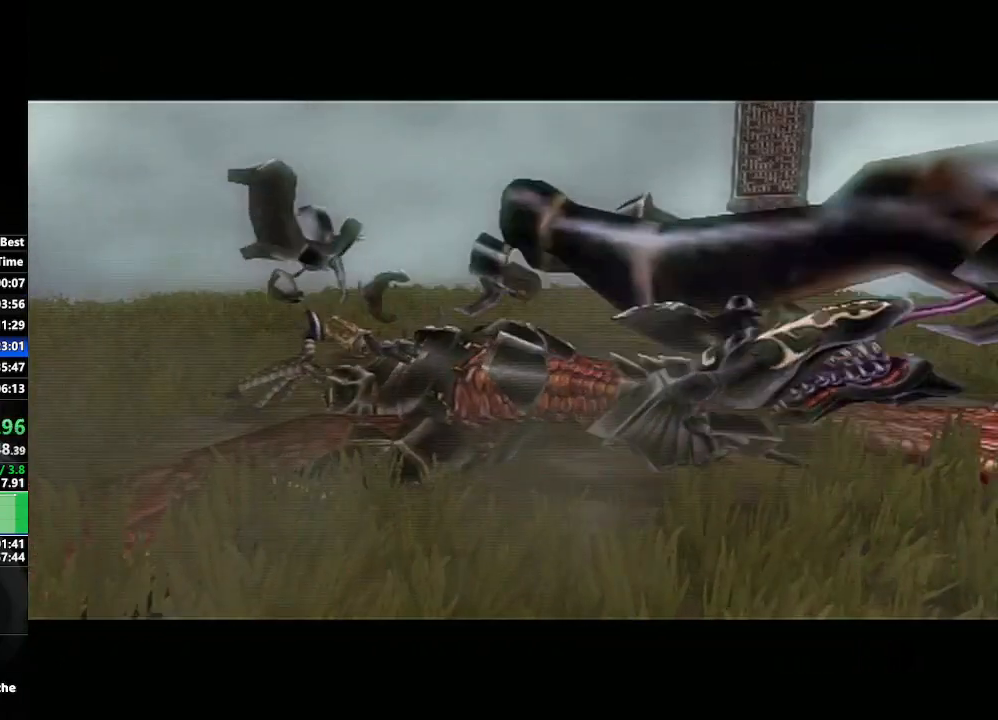
{"buttons": [], "left_stick": "center", "right_stick": "center", "events": [[50, "left_stick", "center"]]}
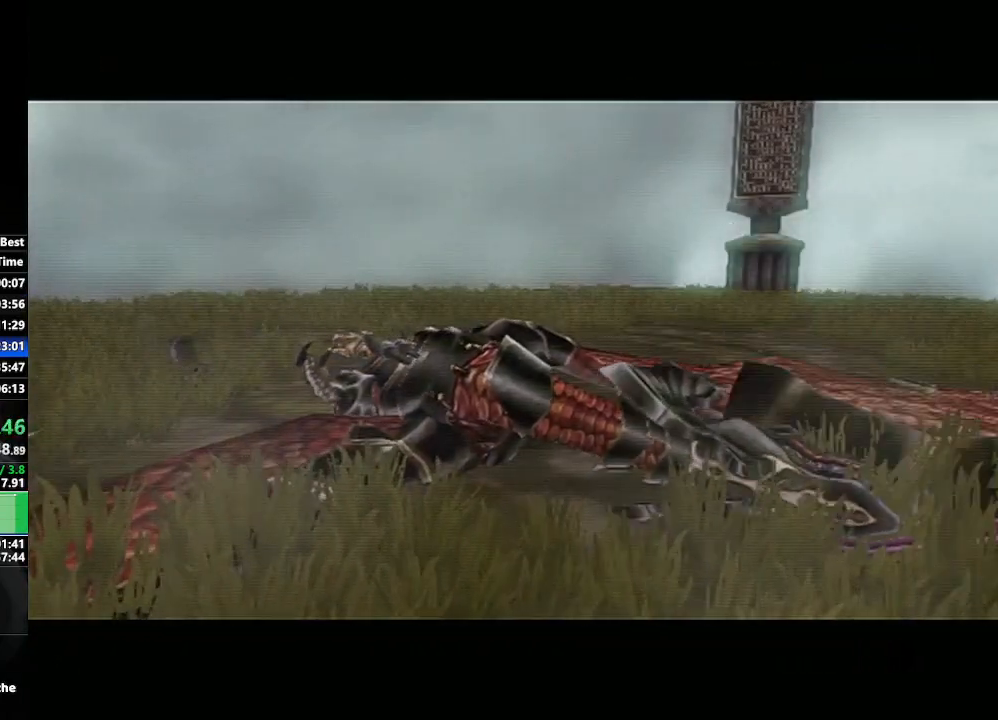
{"buttons": [], "left_stick": "down-right", "right_stick": "center", "events": [[133, "left_stick", "down-right"]]}
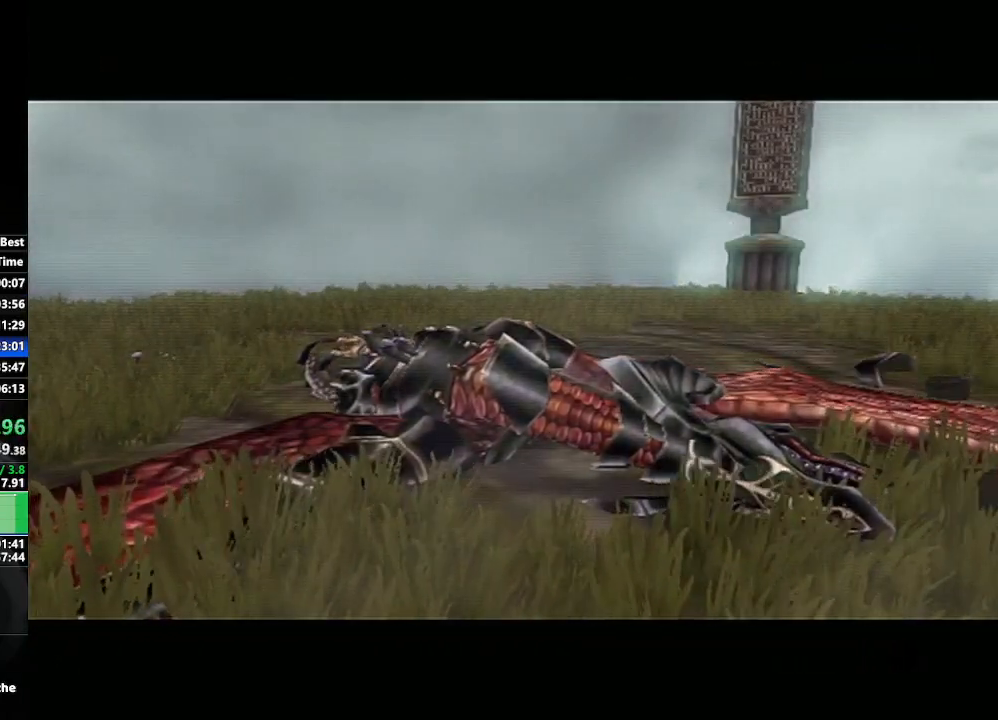
{"buttons": [], "left_stick": "center", "right_stick": "center", "events": [[100, "left_stick", "center"]]}
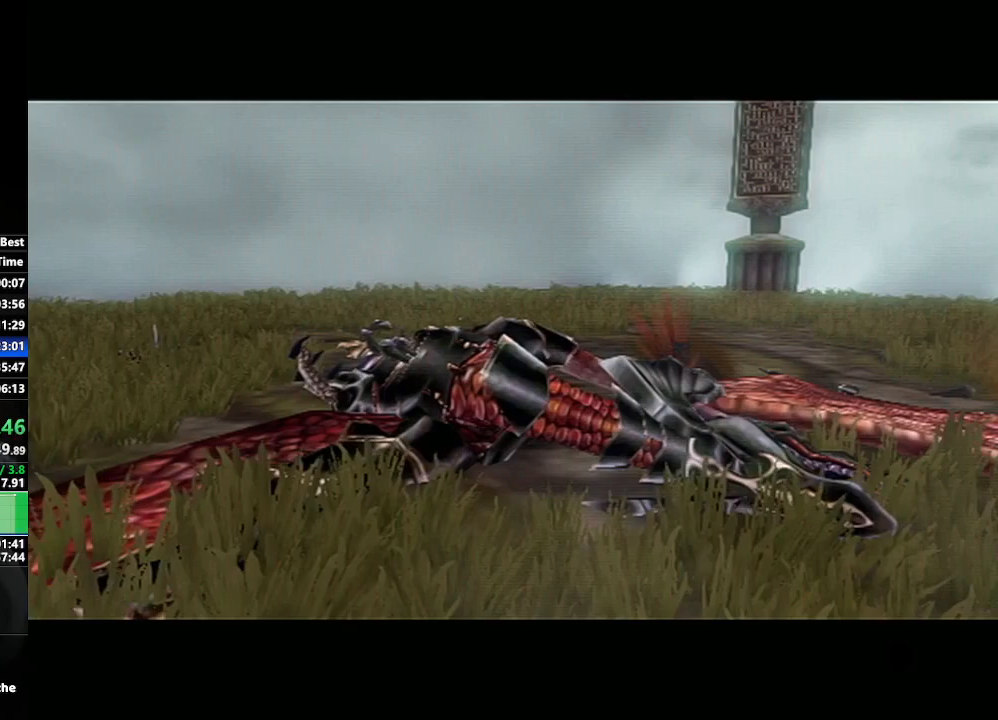
{"buttons": [], "left_stick": "center", "right_stick": "center", "events": []}
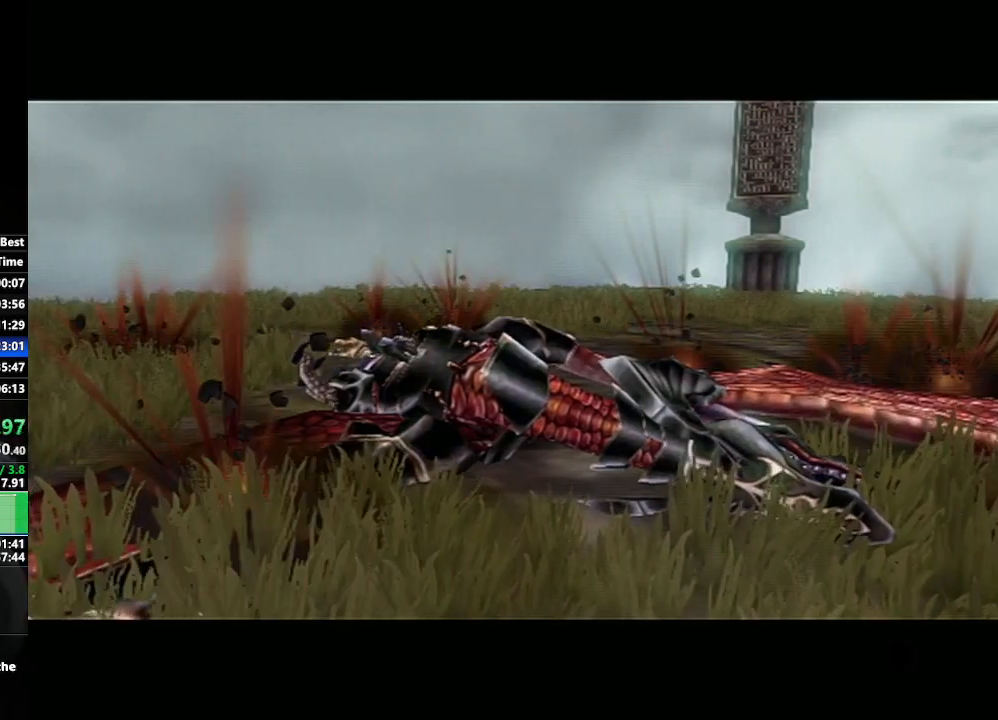
{"buttons": [], "left_stick": "center", "right_stick": "center", "events": []}
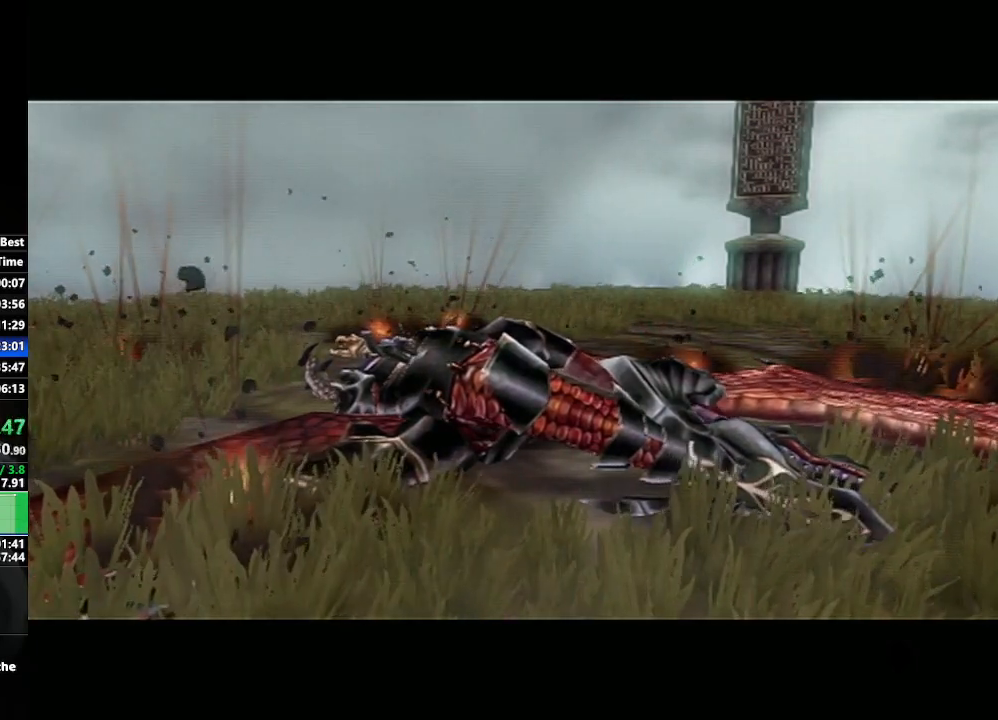
{"buttons": [], "left_stick": "down-right", "right_stick": "center", "events": [[167, "left_stick", "down-right"]]}
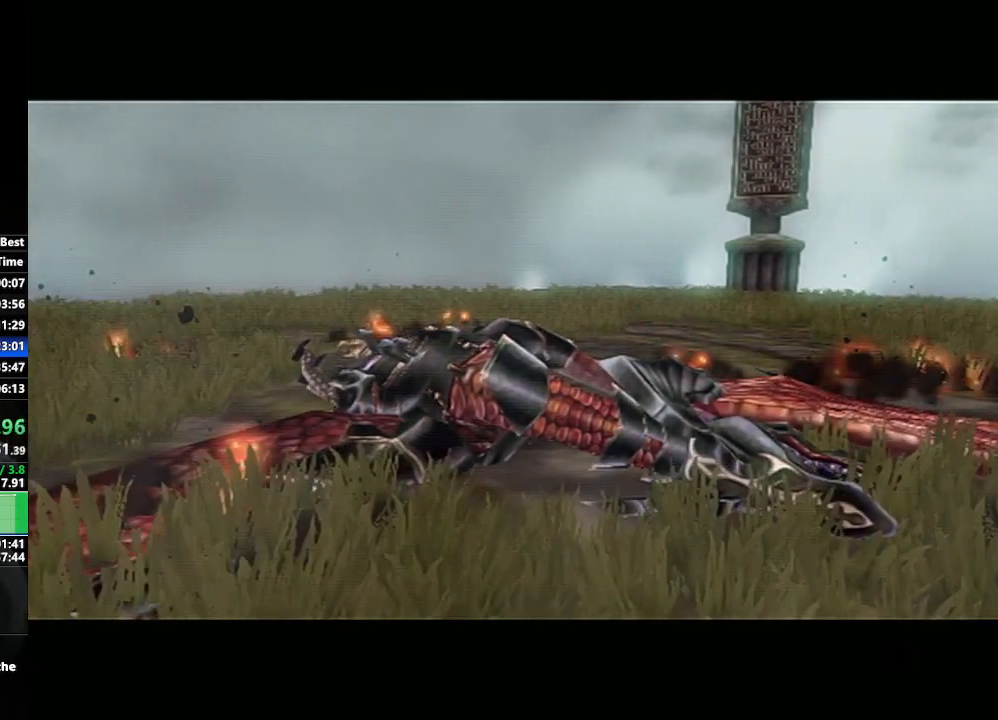
{"buttons": [], "left_stick": "down-right", "right_stick": "center", "events": []}
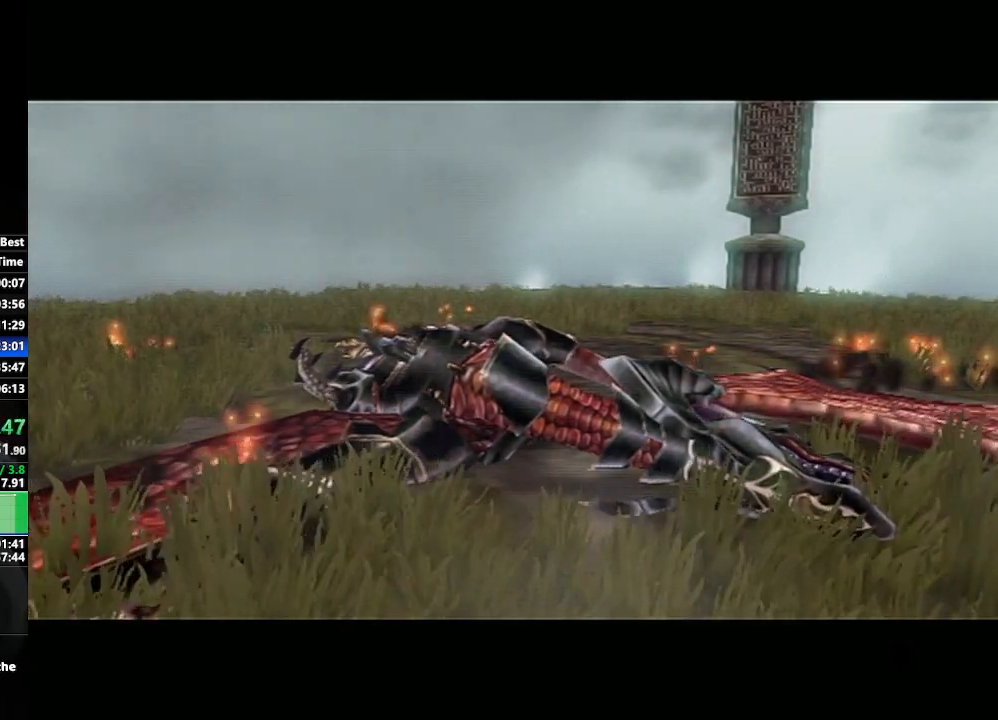
{"buttons": [], "left_stick": "down-right", "right_stick": "center", "events": []}
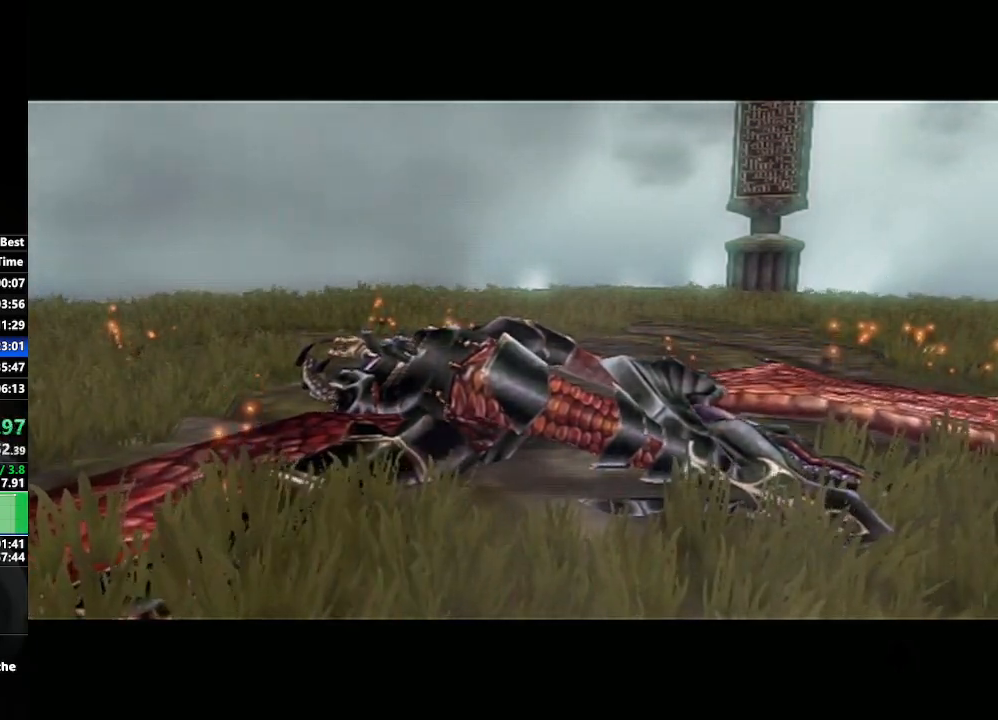
{"buttons": [], "left_stick": "down-right", "right_stick": "center", "events": []}
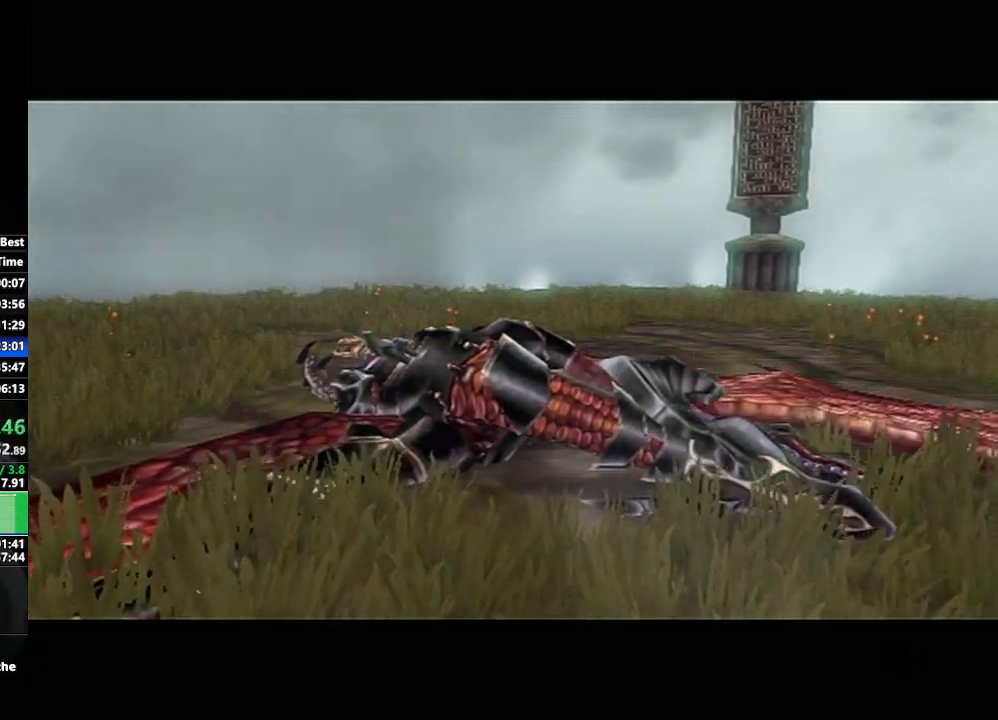
{"buttons": [], "left_stick": "center", "right_stick": "center", "events": [[350, "right_stick", "up"], [433, "left_stick", "center"], [467, "right_stick", "center"]]}
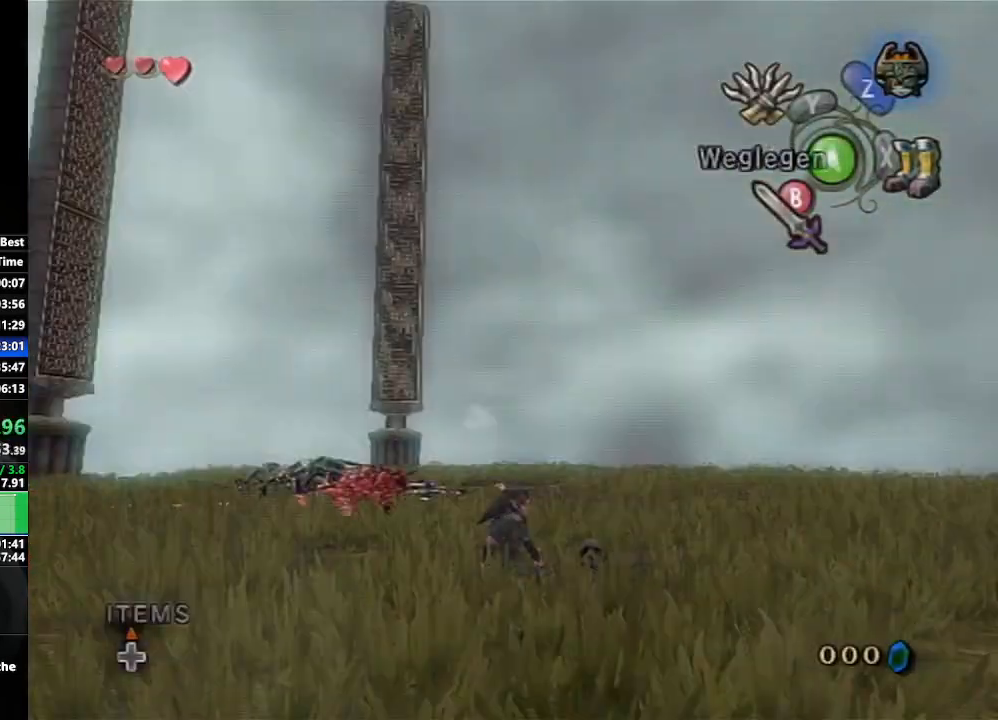
{"buttons": ["Y"], "left_stick": "down-right", "right_stick": "center", "events": [[50, "Y", "down"], [133, "left_stick", "down"], [183, "left_stick", "down-right"]]}
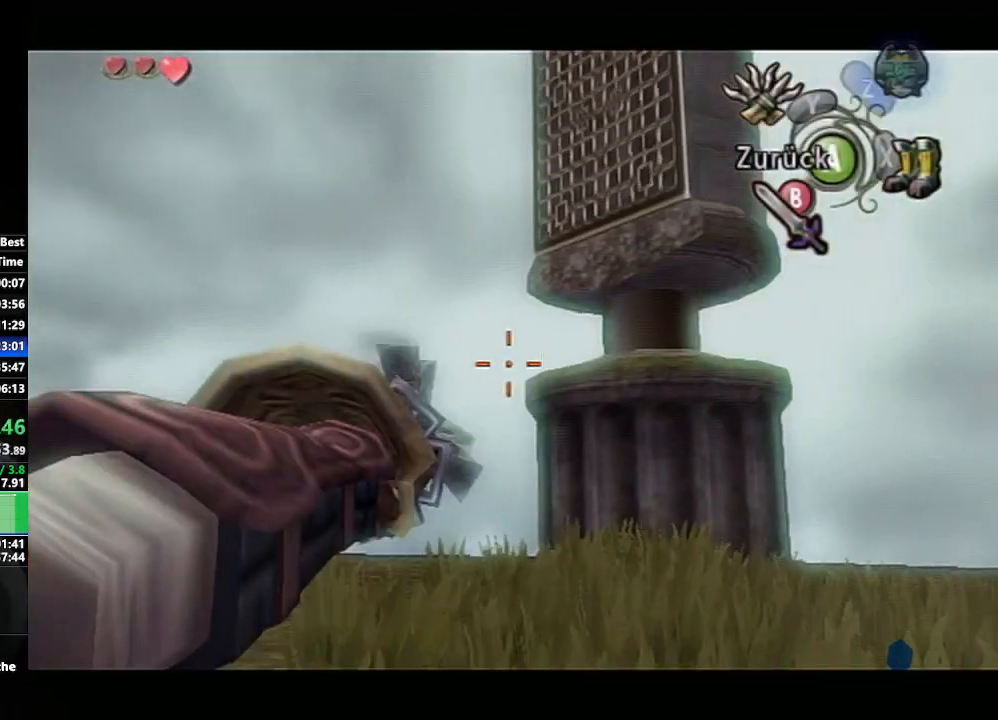
{"buttons": [], "left_stick": "center", "right_stick": "center", "events": [[283, "Y", "up"], [317, "left_stick", "center"]]}
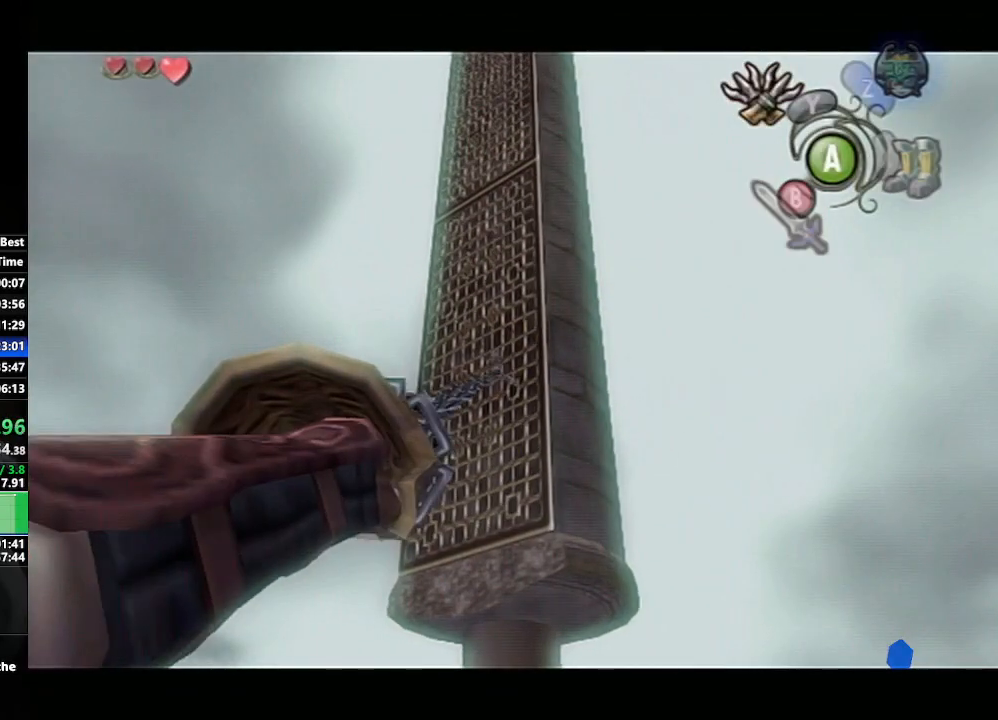
{"buttons": [], "left_stick": "center", "right_stick": "center", "events": []}
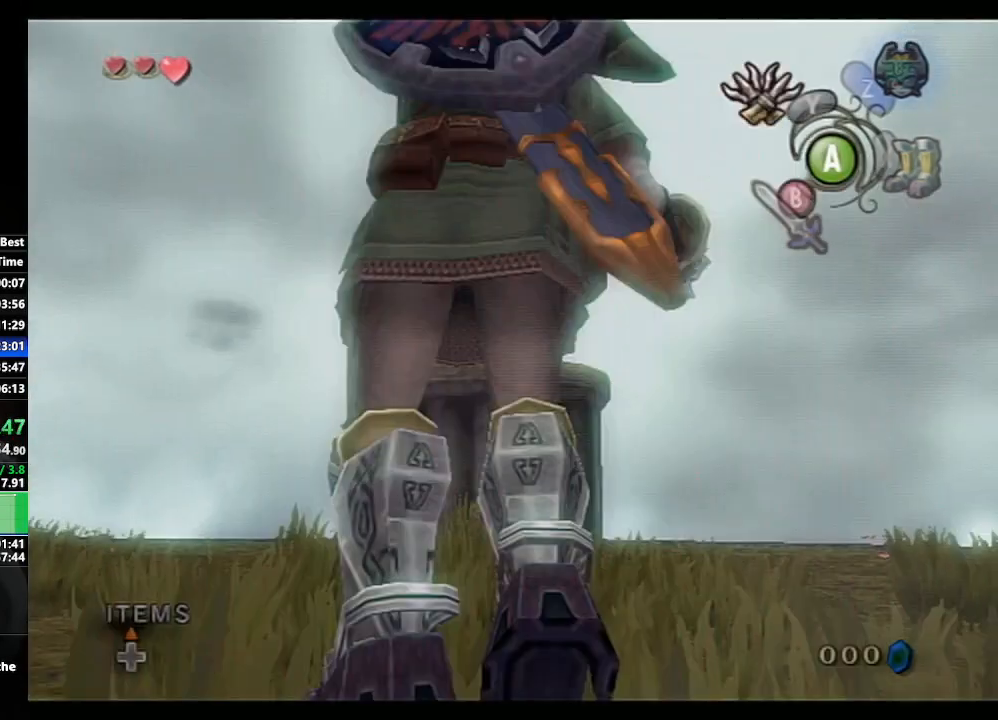
{"buttons": [], "left_stick": "center", "right_stick": "center", "events": []}
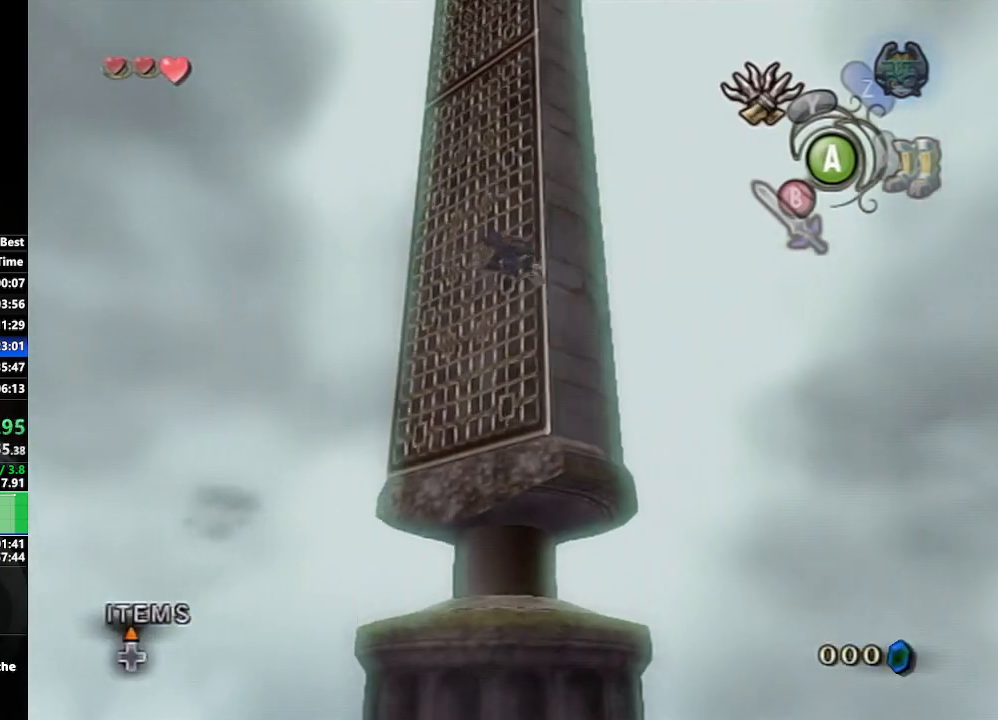
{"buttons": ["Y", "L1"], "left_stick": "center", "right_stick": "center", "events": [[117, "Y", "down"], [367, "L1", "down"]]}
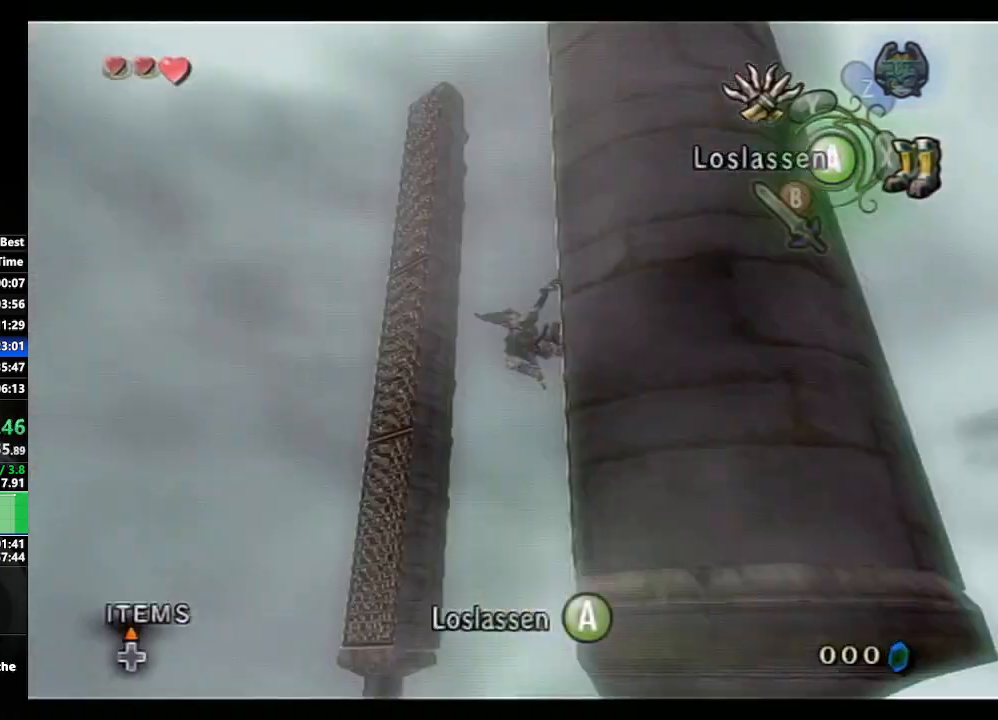
{"buttons": ["Y", "L1"], "left_stick": "center", "right_stick": "center", "events": [[100, "L1", "up"], [183, "L1", "down"]]}
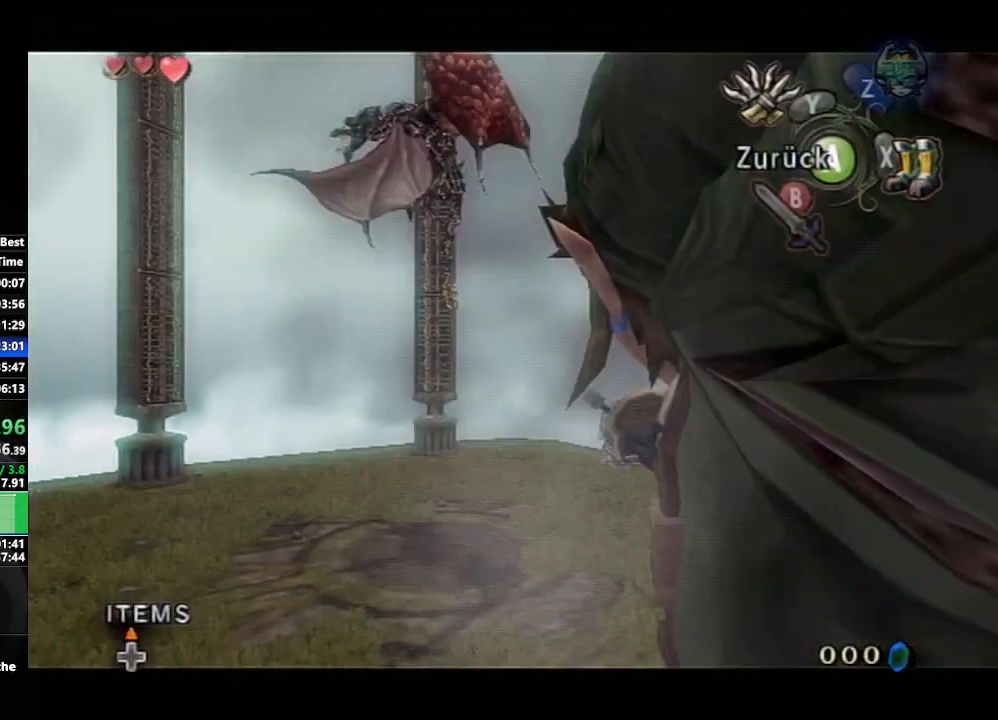
{"buttons": ["Y", "L1"], "left_stick": "center", "right_stick": "center", "events": [[83, "Y", "up"], [217, "Y", "down"], [250, "L1", "up"], [333, "L1", "down"]]}
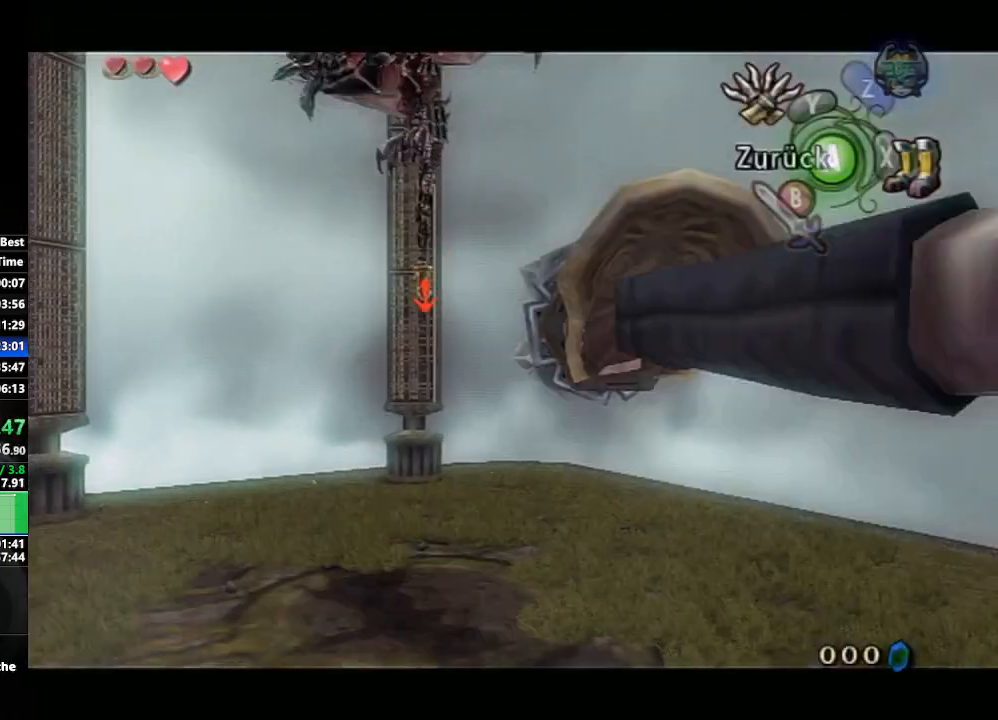
{"buttons": ["L1"], "left_stick": "center", "right_stick": "center", "events": [[17, "Y", "up"]]}
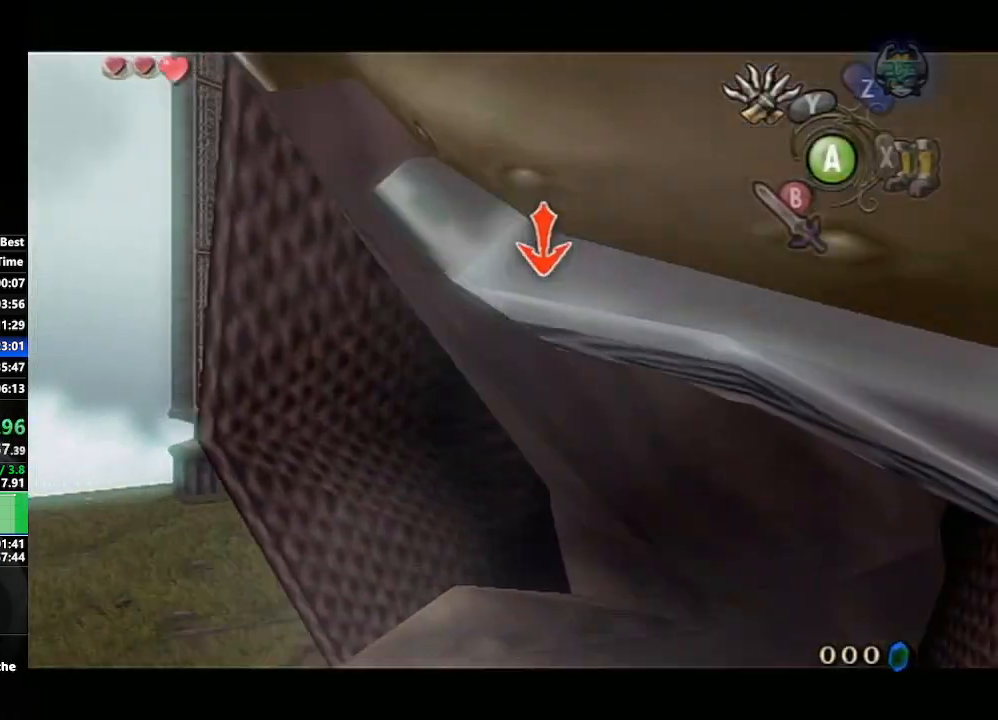
{"buttons": ["L1"], "left_stick": "center", "right_stick": "center", "events": []}
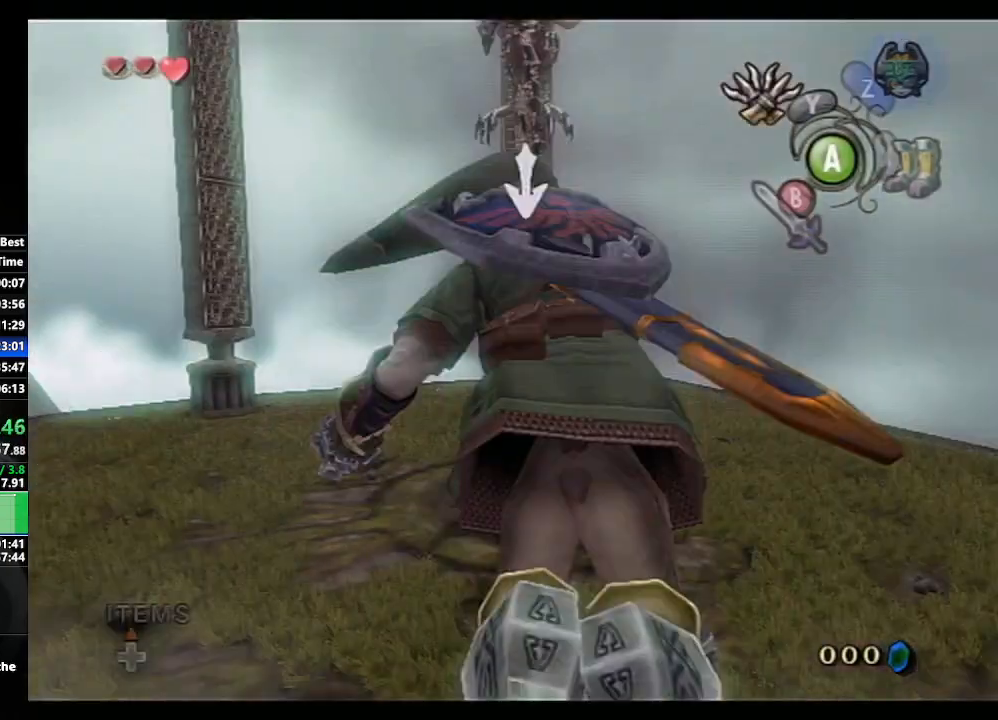
{"buttons": [], "left_stick": "center", "right_stick": "center", "events": [[233, "L1", "up"]]}